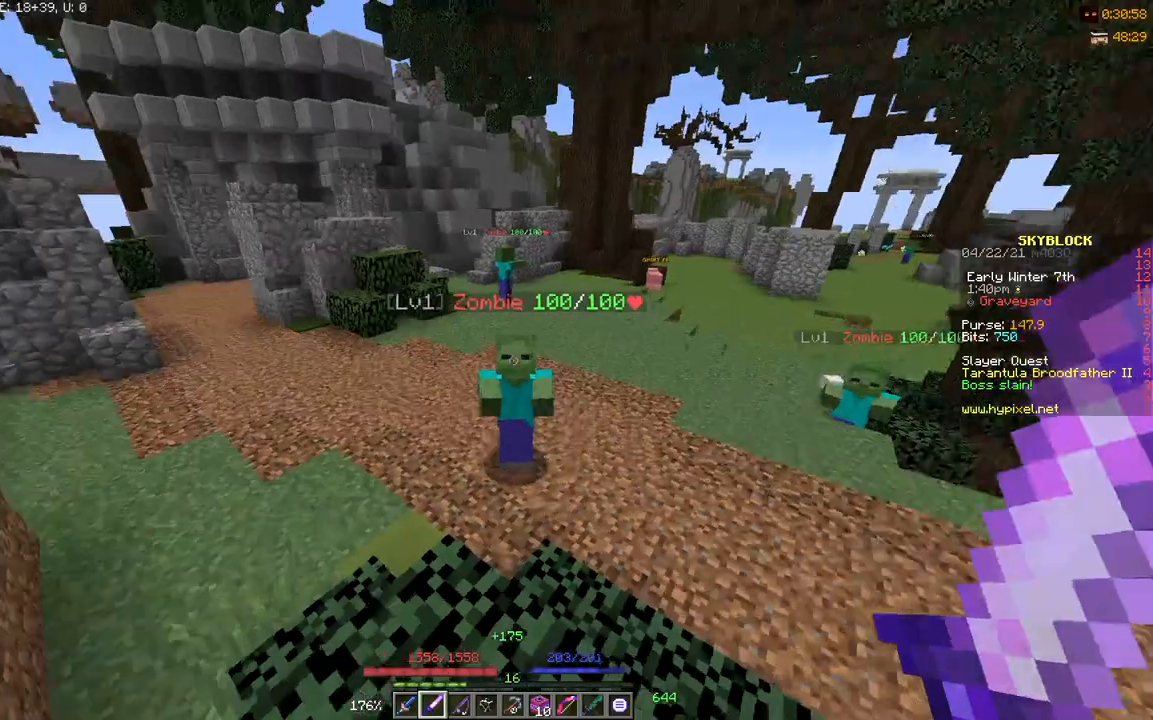
Gameplay with keyboard; each line is a JSON object with the keys held at the frame after it. "events" lists presses ("down") and releases ("up") of "a", "d", "s" and "w" between this image and that frame as [ms after this image, input, new state], when the widget could be followed in between. No other keys are recorded. Mouse input is not recorded.
{"keys": ["w"], "events": [[468, "w", "down"]]}
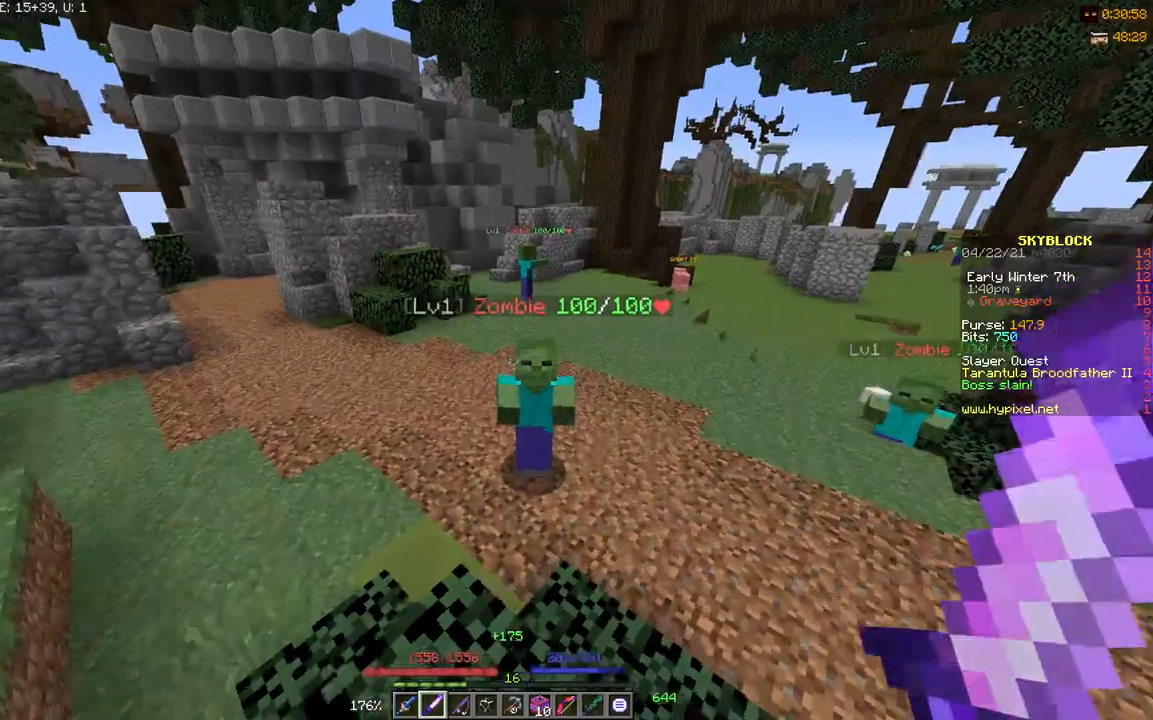
{"keys": [], "events": [[33, "d", "down"], [267, "w", "up"], [334, "d", "up"]]}
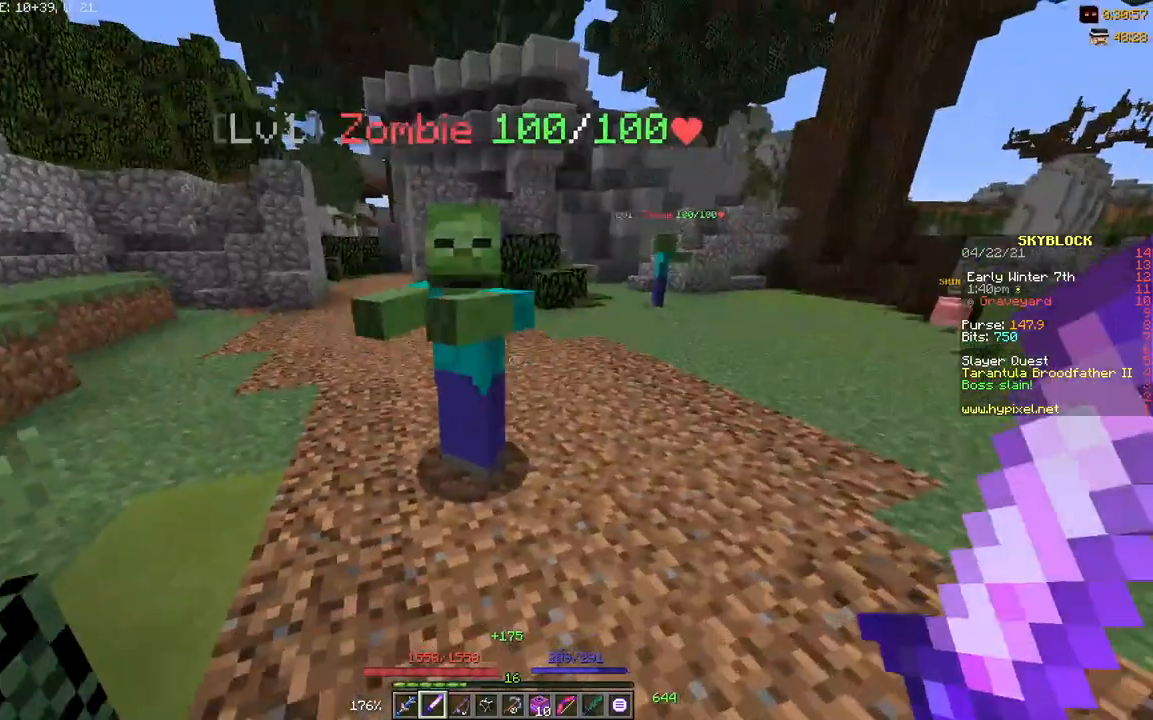
{"keys": [], "events": []}
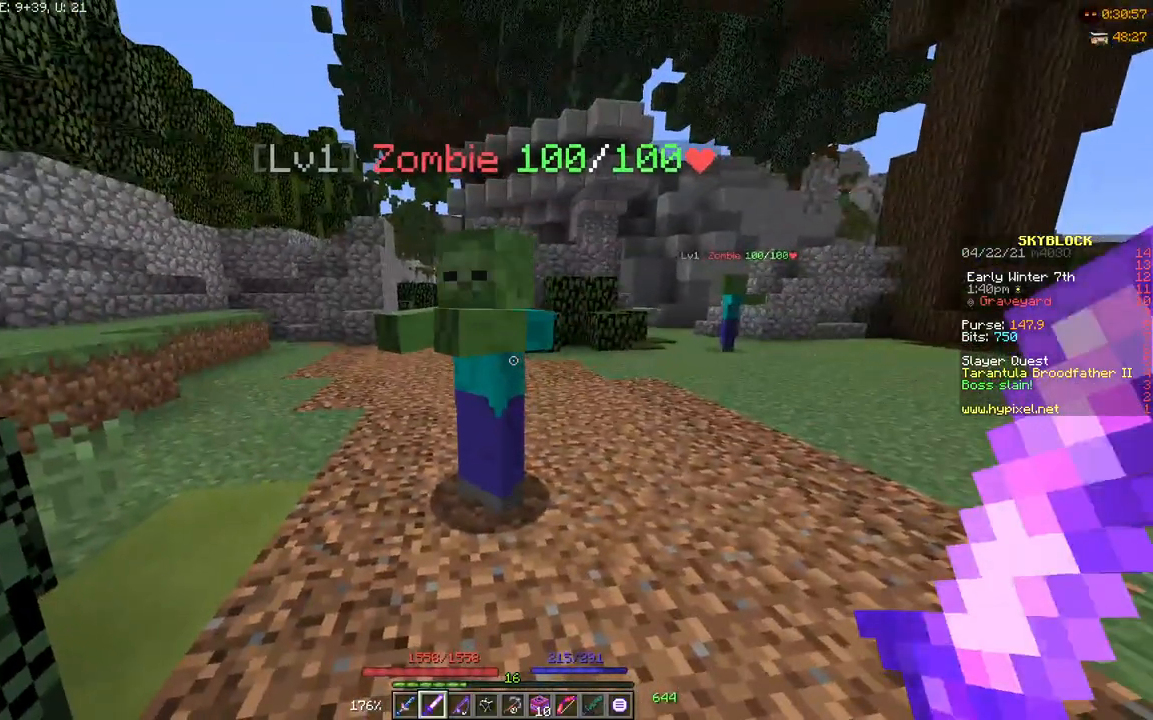
{"keys": [], "events": []}
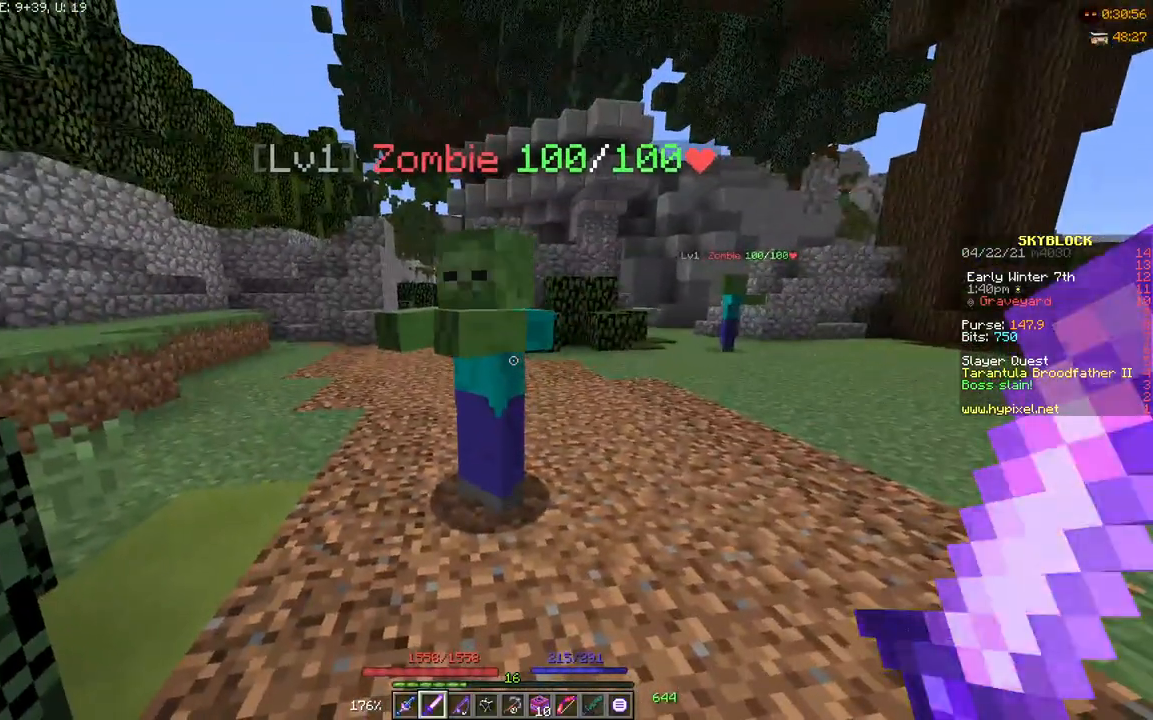
{"keys": [], "events": []}
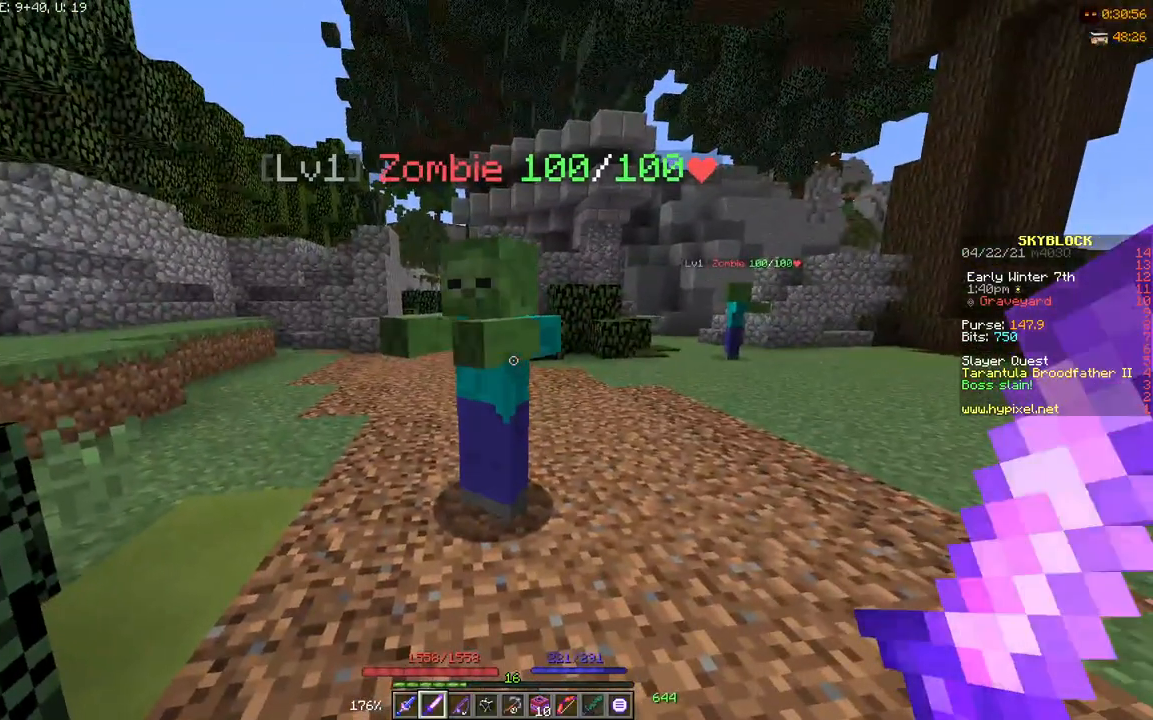
{"keys": [], "events": []}
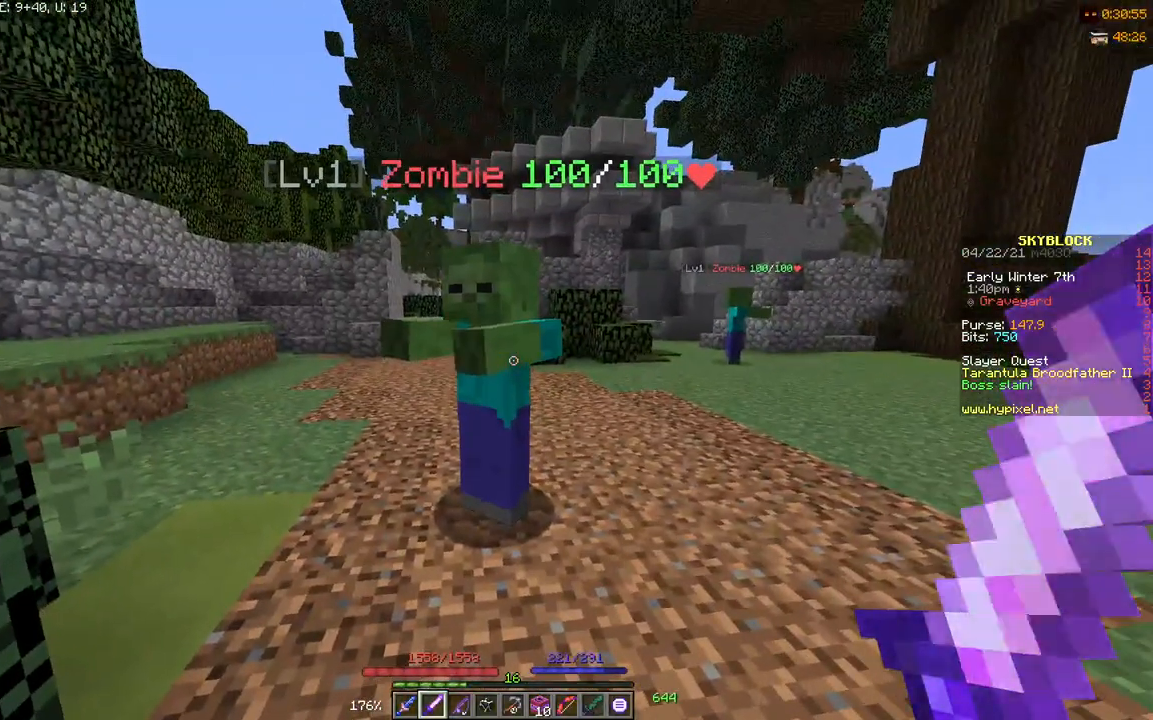
{"keys": [], "events": []}
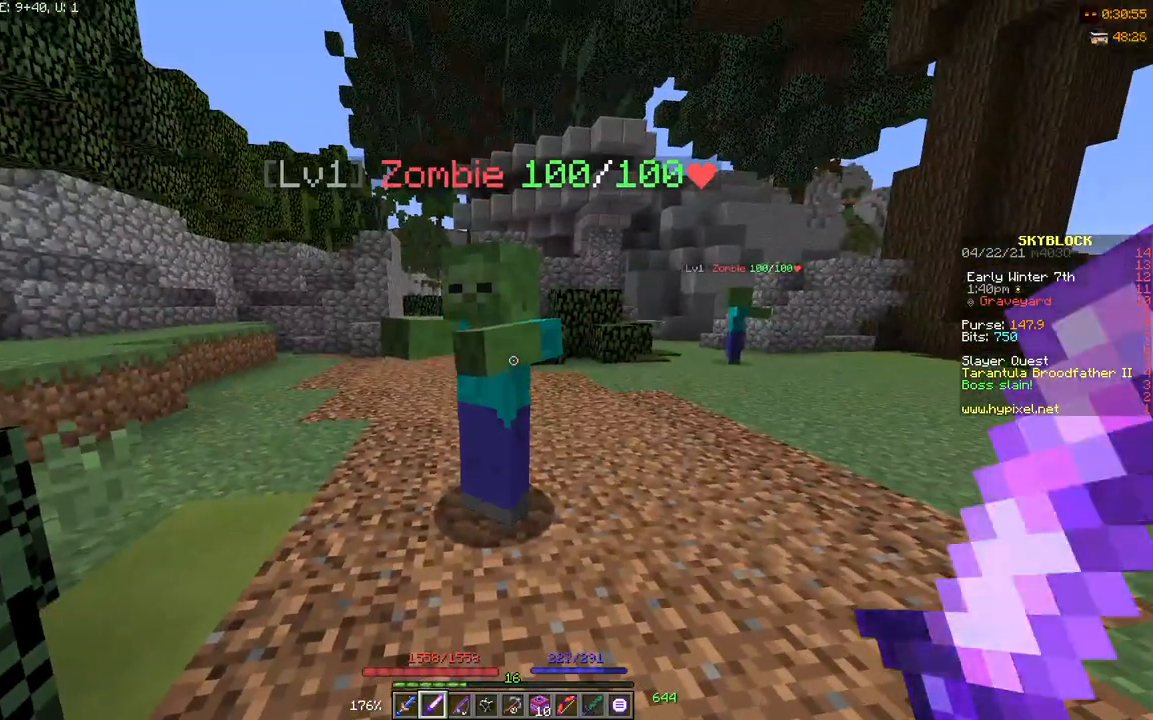
{"keys": [], "events": []}
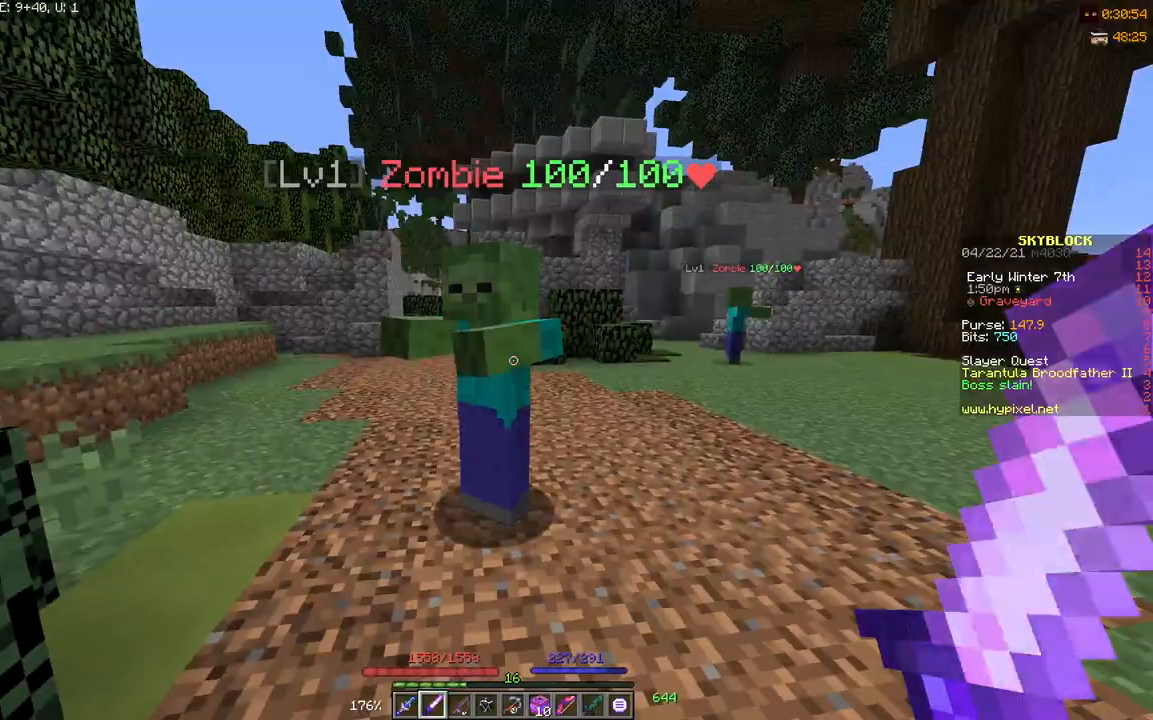
{"keys": [], "events": []}
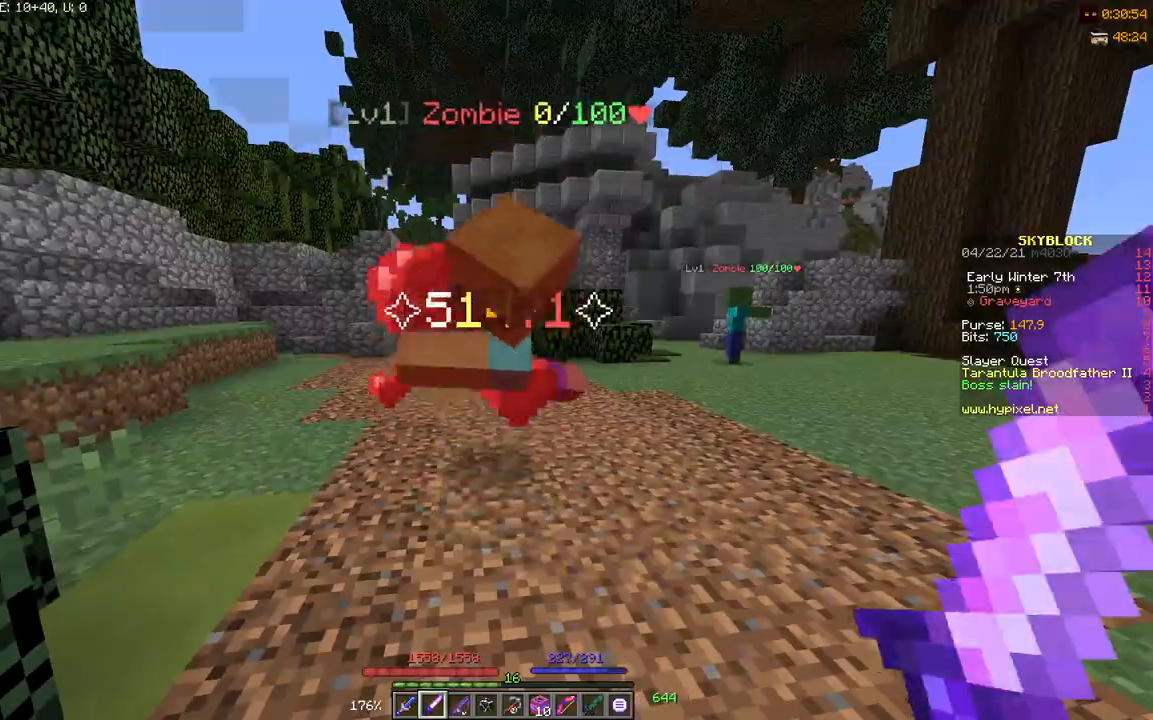
{"keys": [], "events": []}
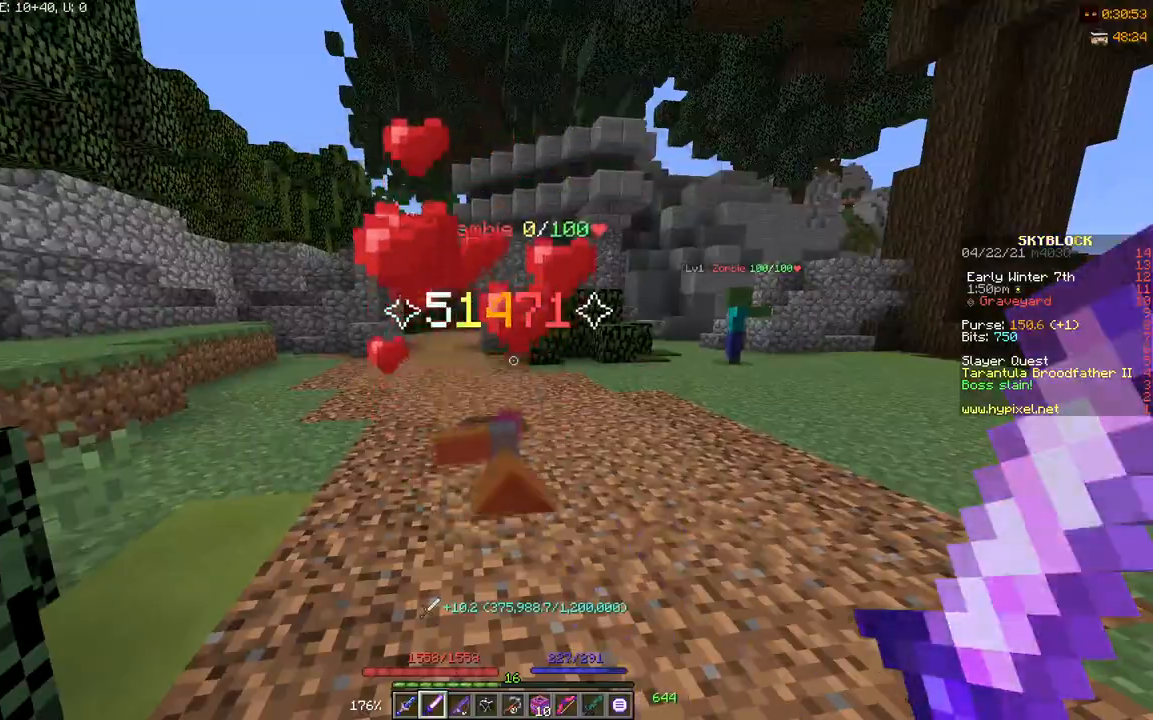
{"keys": [], "events": []}
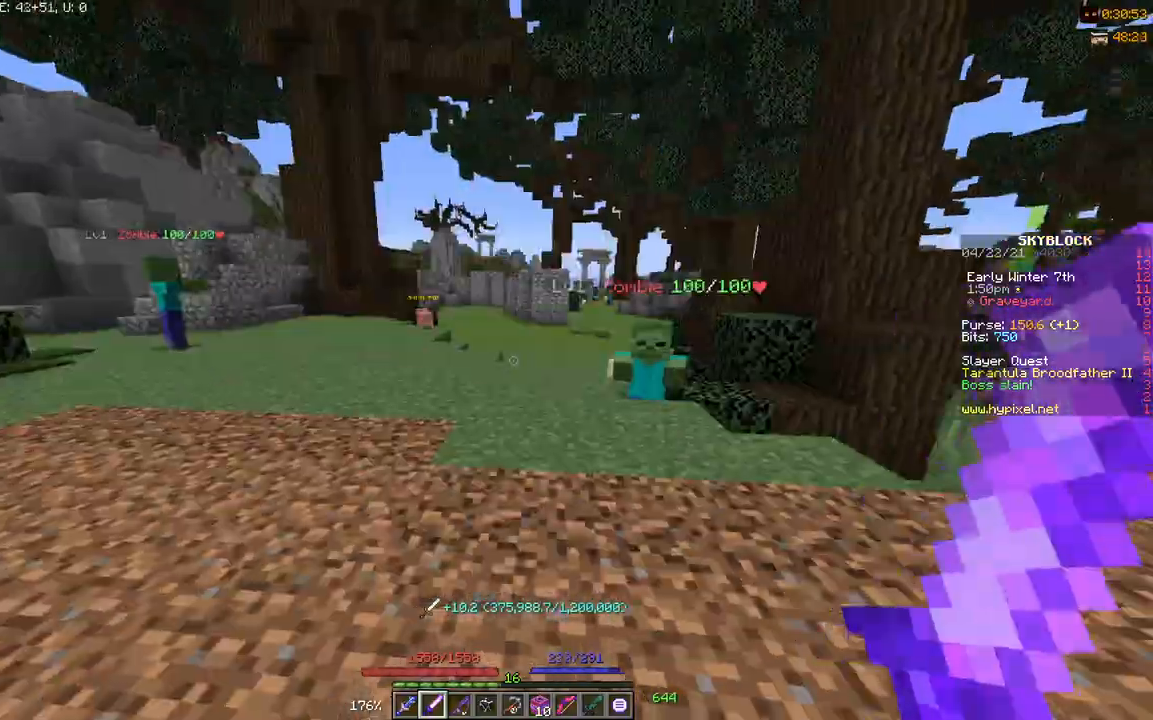
{"keys": ["w"], "events": [[268, "w", "down"]]}
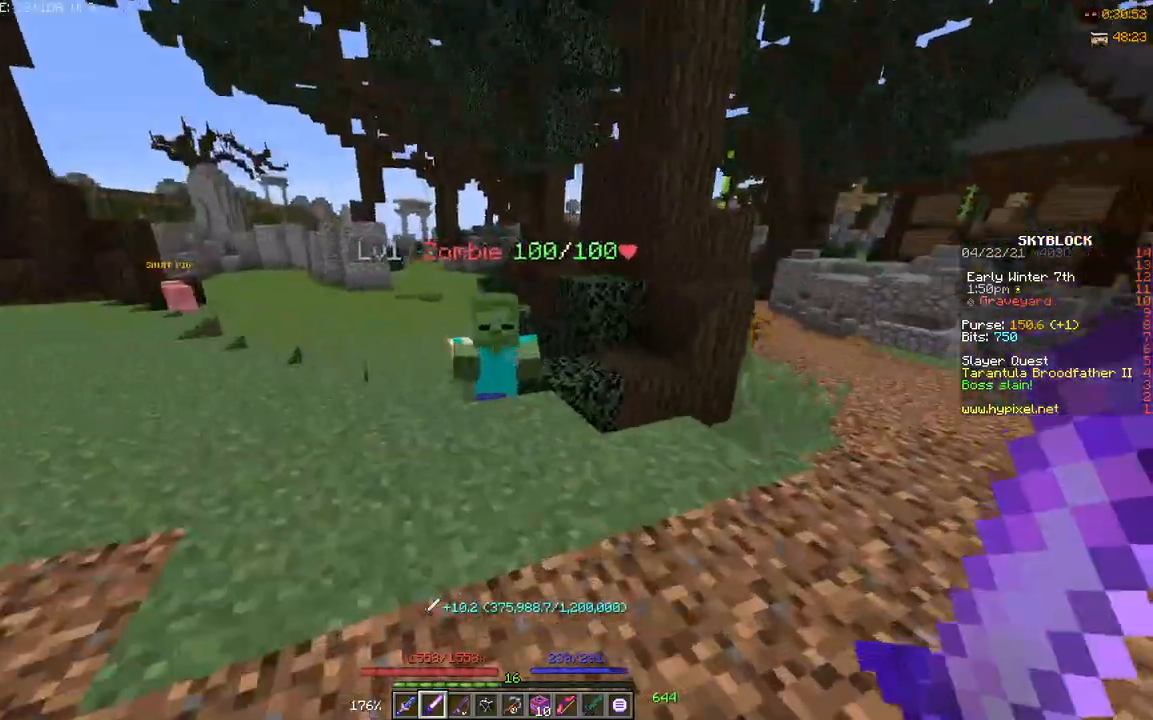
{"keys": [], "events": [[300, "w", "up"]]}
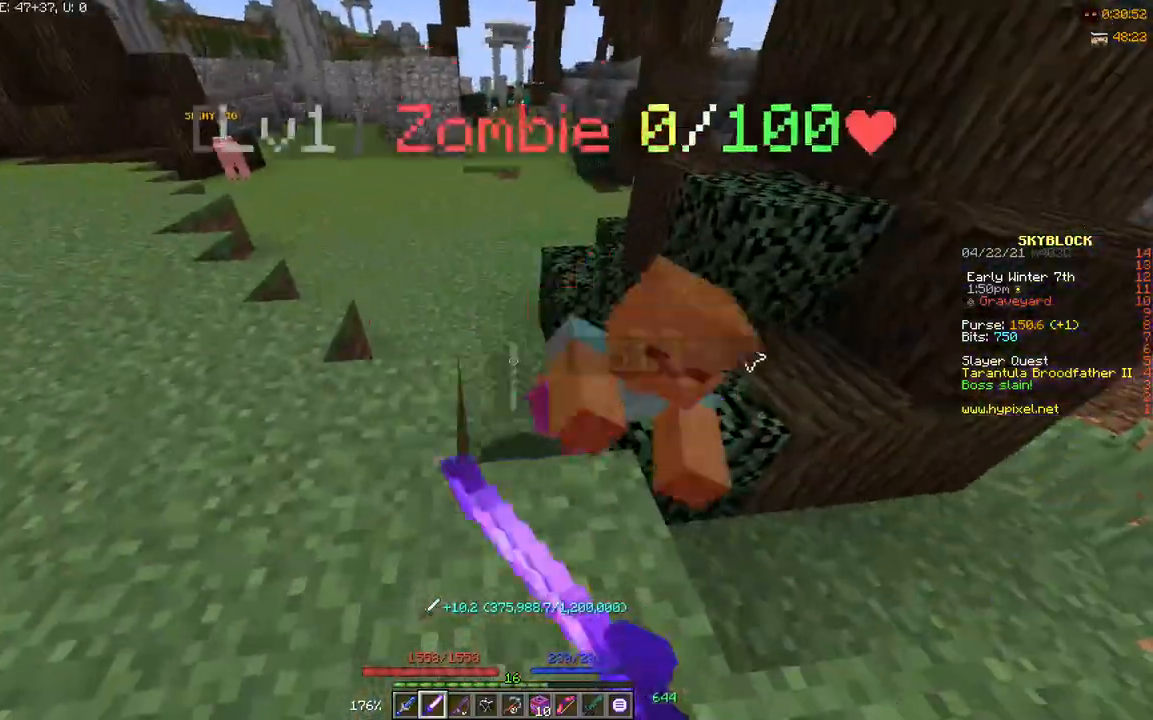
{"keys": ["w"], "events": [[401, "w", "down"]]}
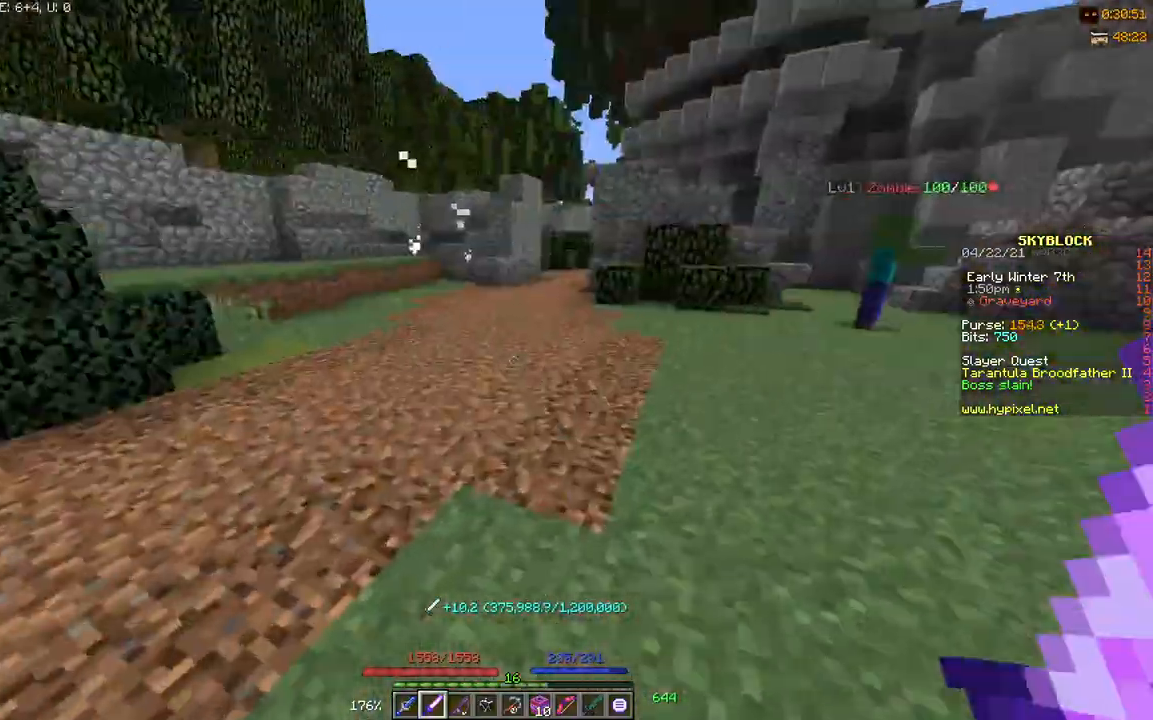
{"keys": ["w"], "events": []}
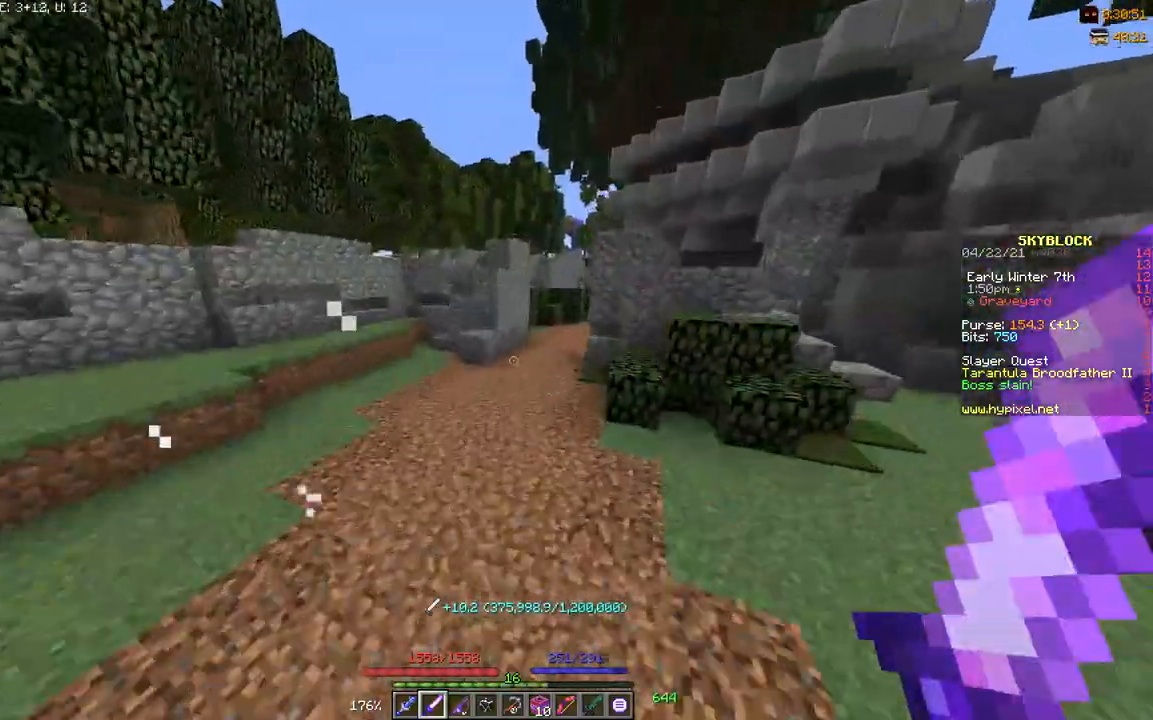
{"keys": ["w"], "events": []}
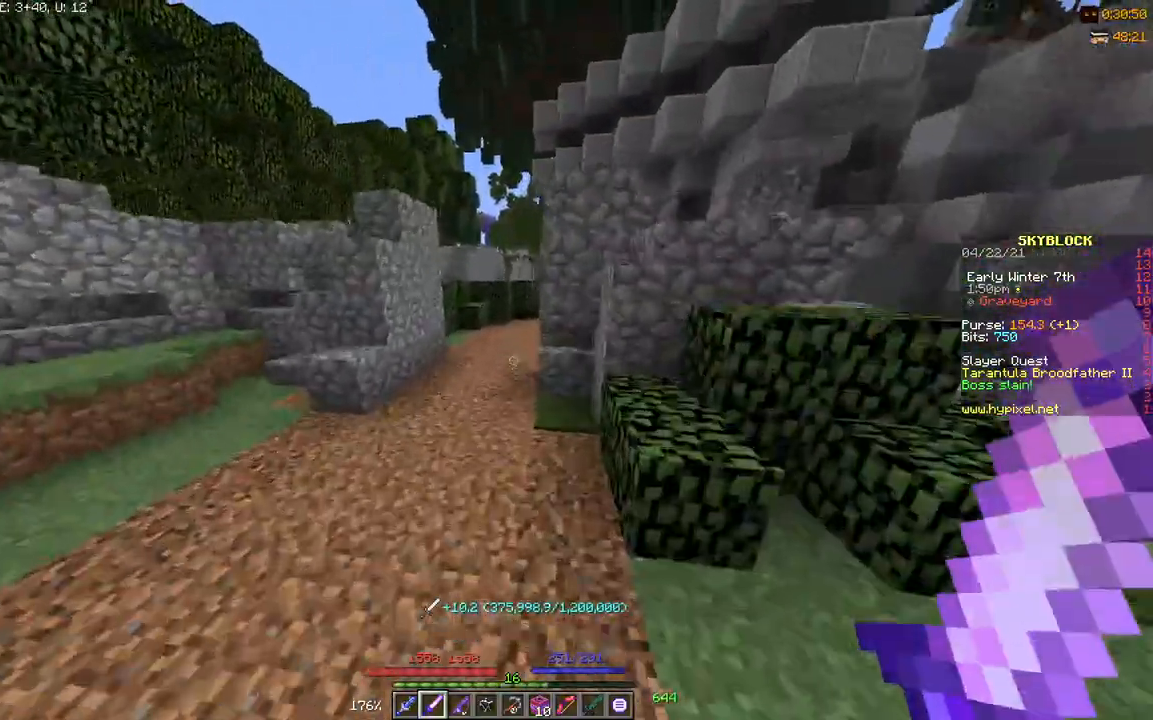
{"keys": ["w"], "events": []}
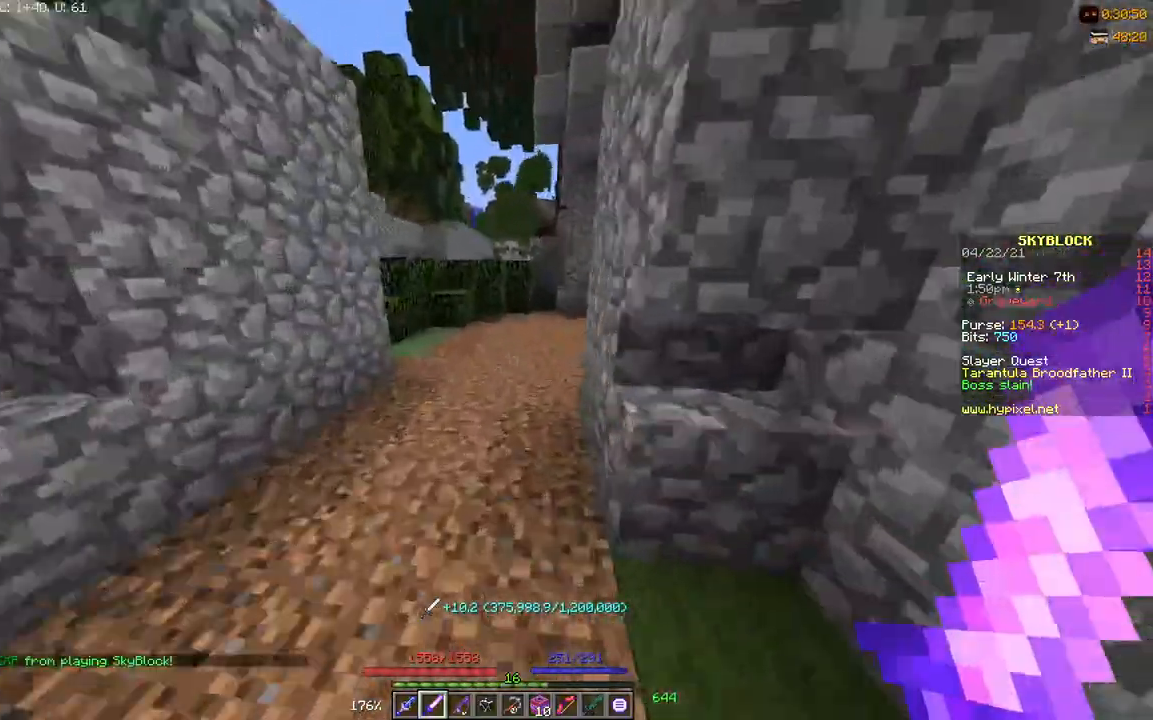
{"keys": ["w"], "events": []}
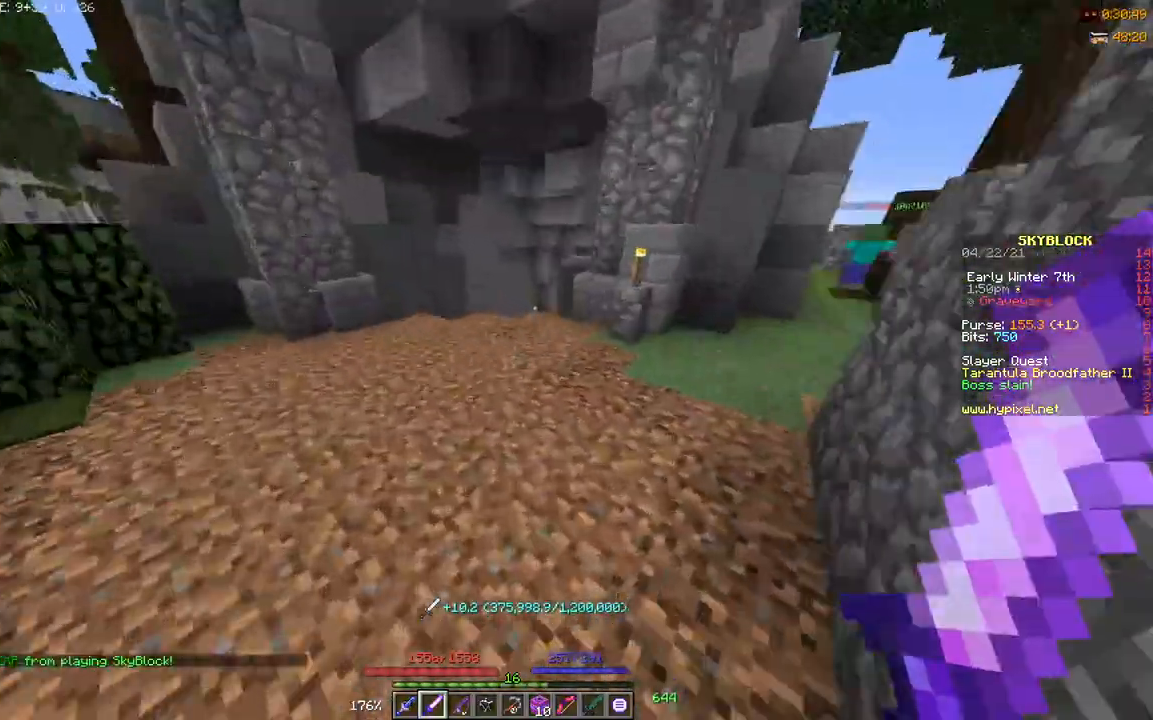
{"keys": ["w"], "events": []}
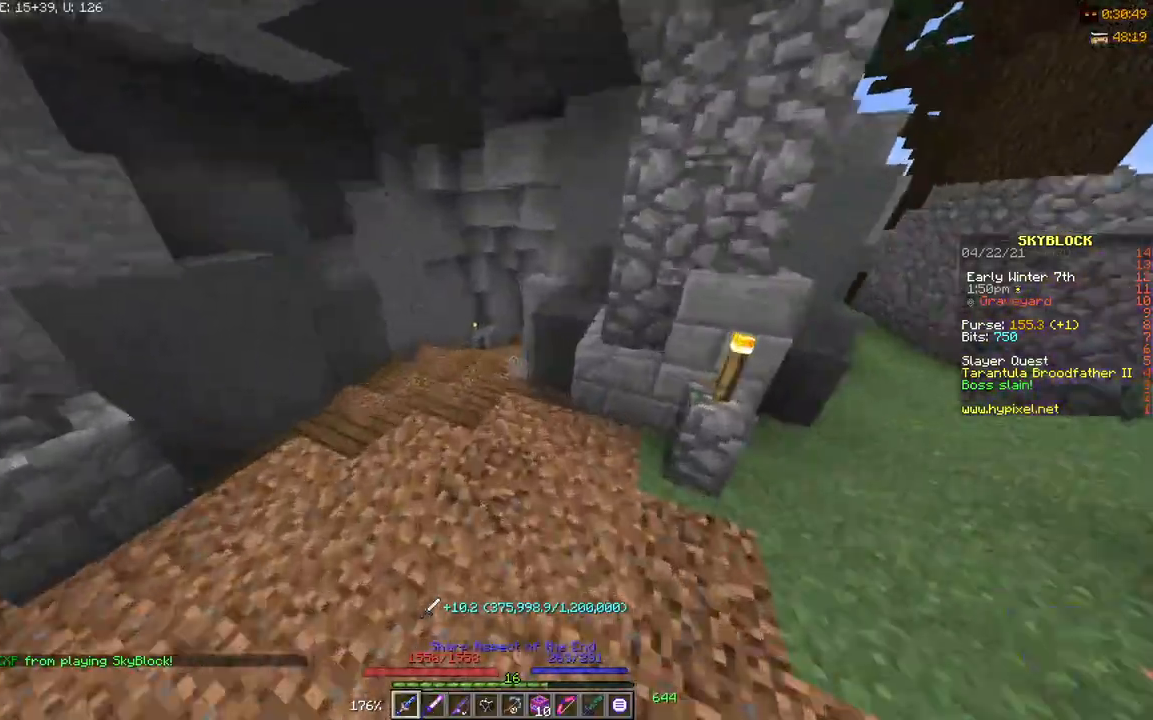
{"keys": [], "events": [[434, "w", "up"]]}
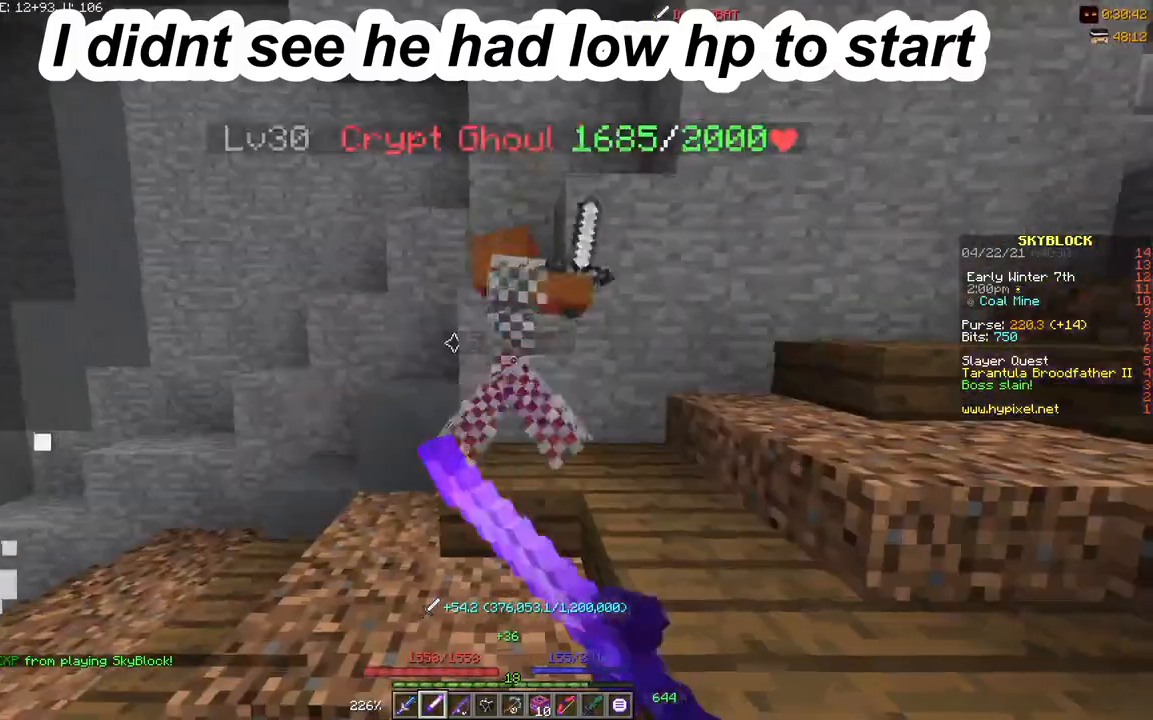
{"keys": [], "events": []}
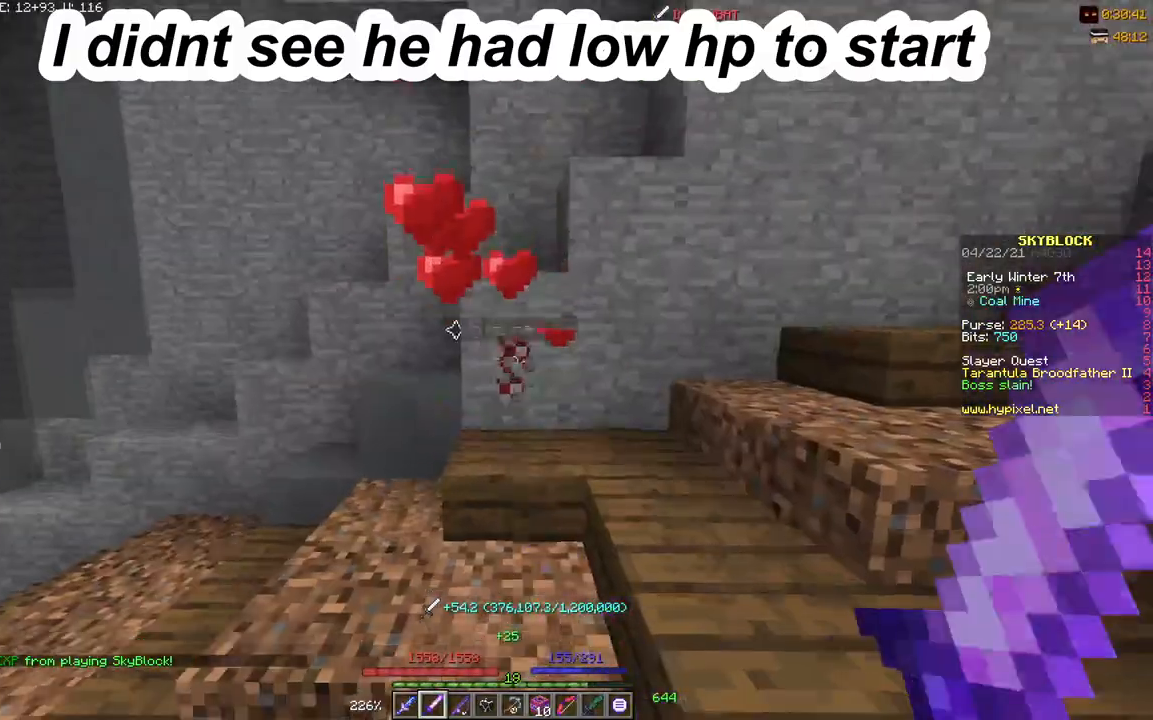
{"keys": [], "events": []}
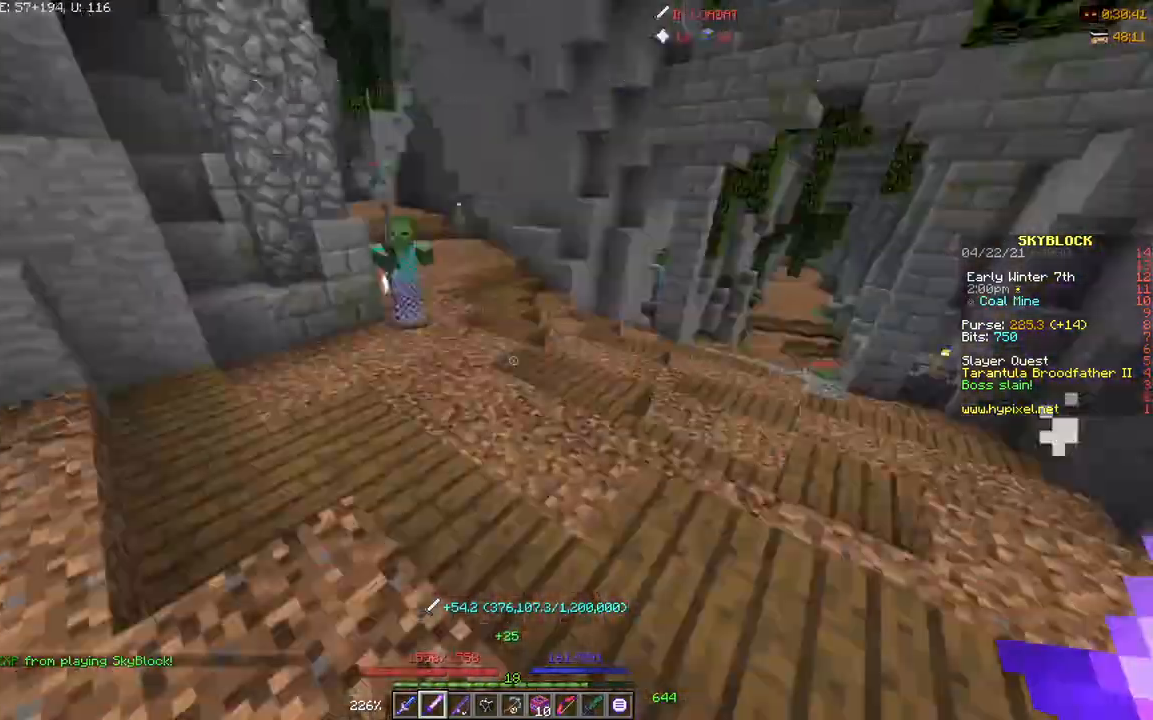
{"keys": ["w"], "events": [[34, "w", "down"]]}
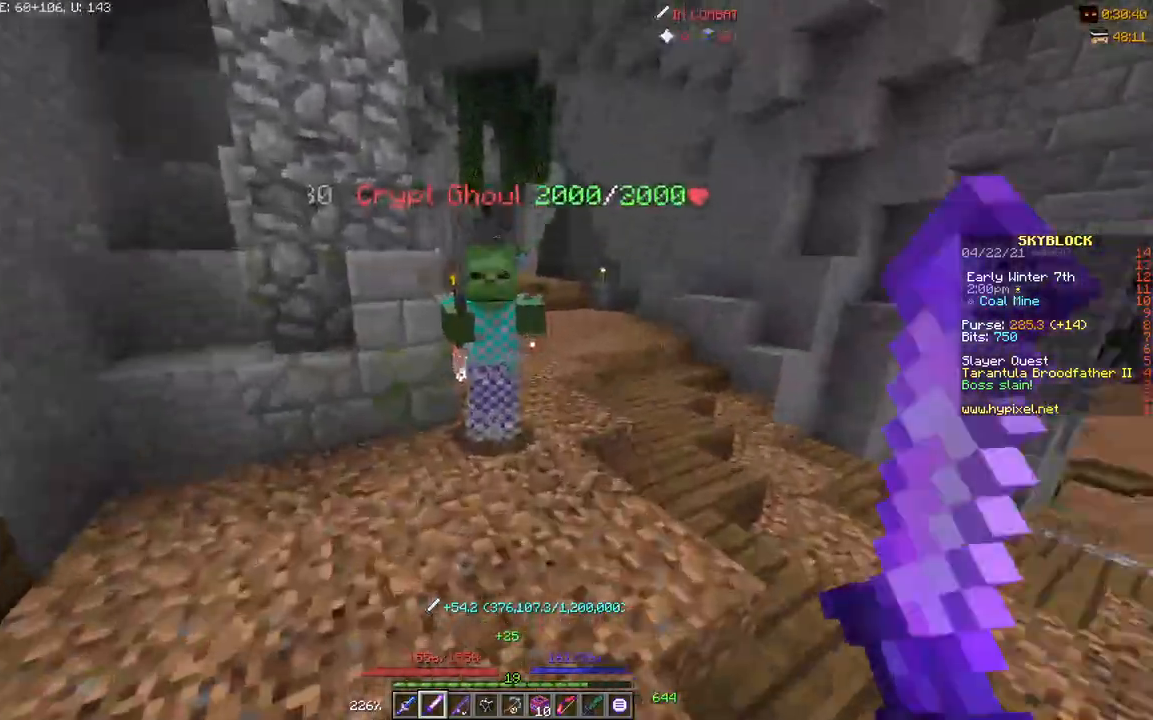
{"keys": [], "events": [[34, "w", "up"]]}
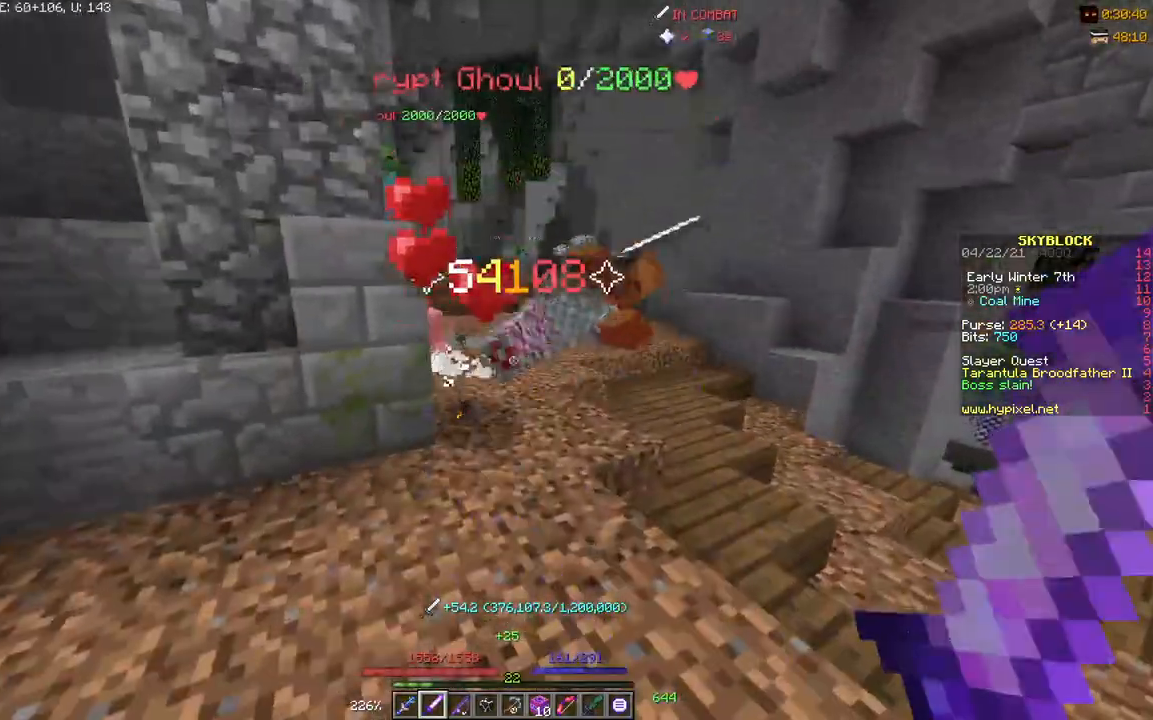
{"keys": ["w"], "events": [[267, "w", "down"]]}
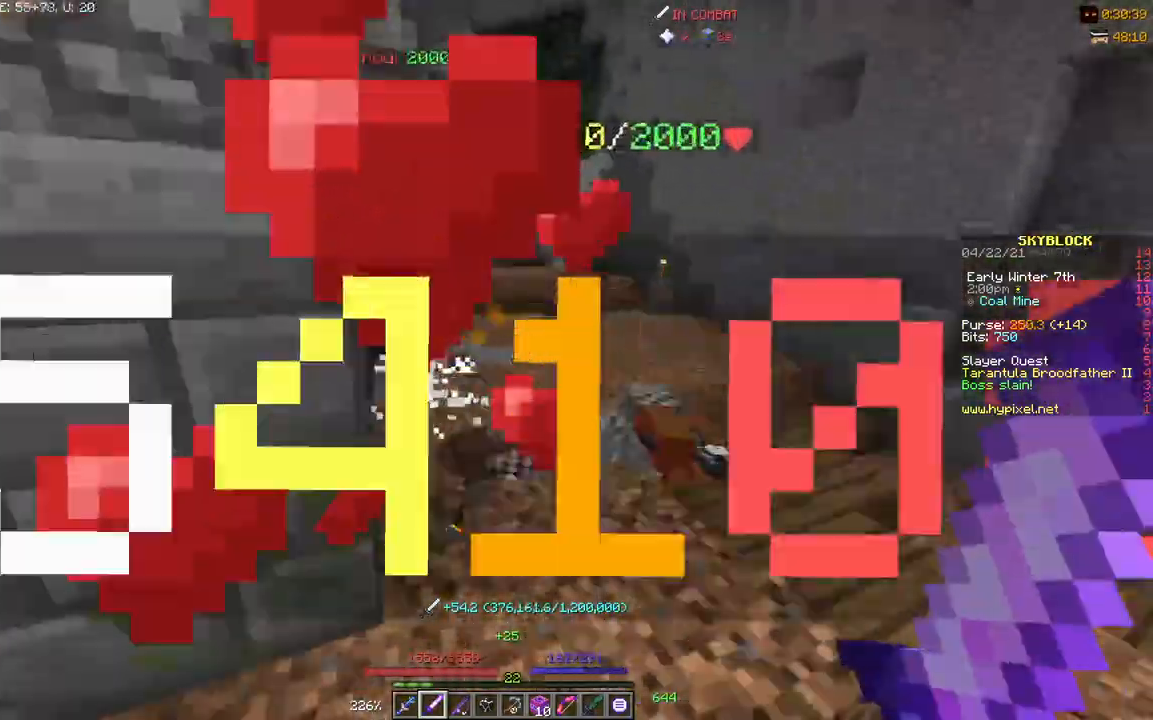
{"keys": ["w"], "events": [[33, "d", "down"], [334, "d", "up"]]}
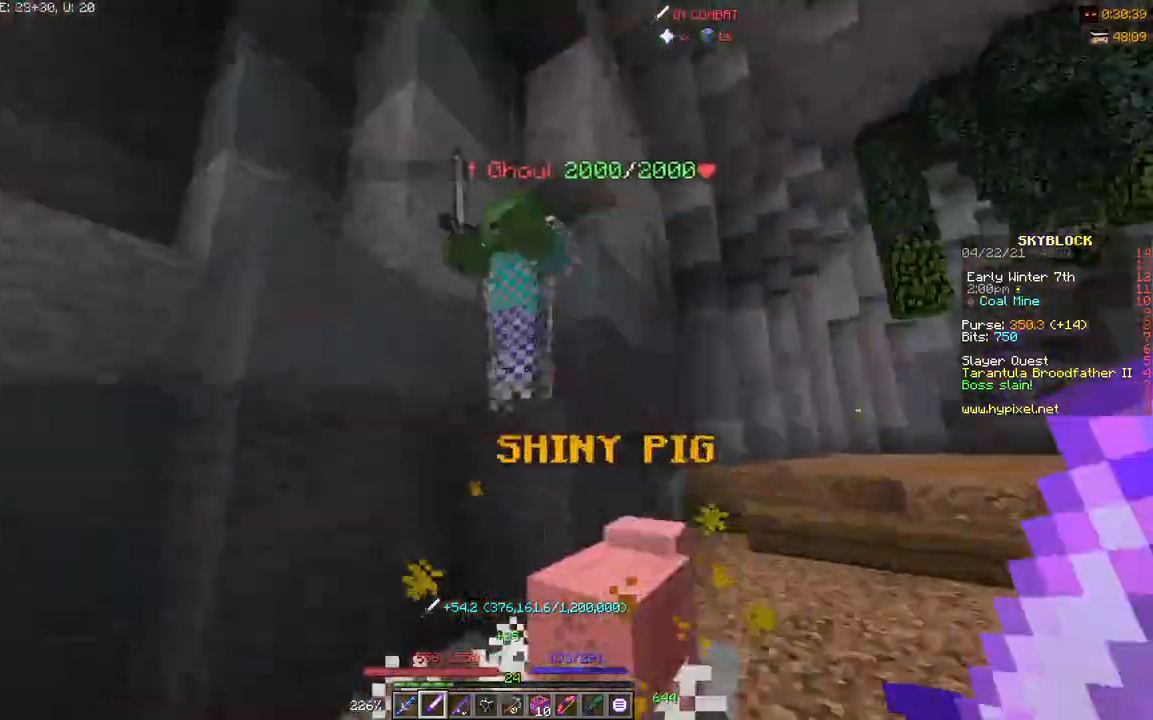
{"keys": [], "events": [[100, "w", "up"]]}
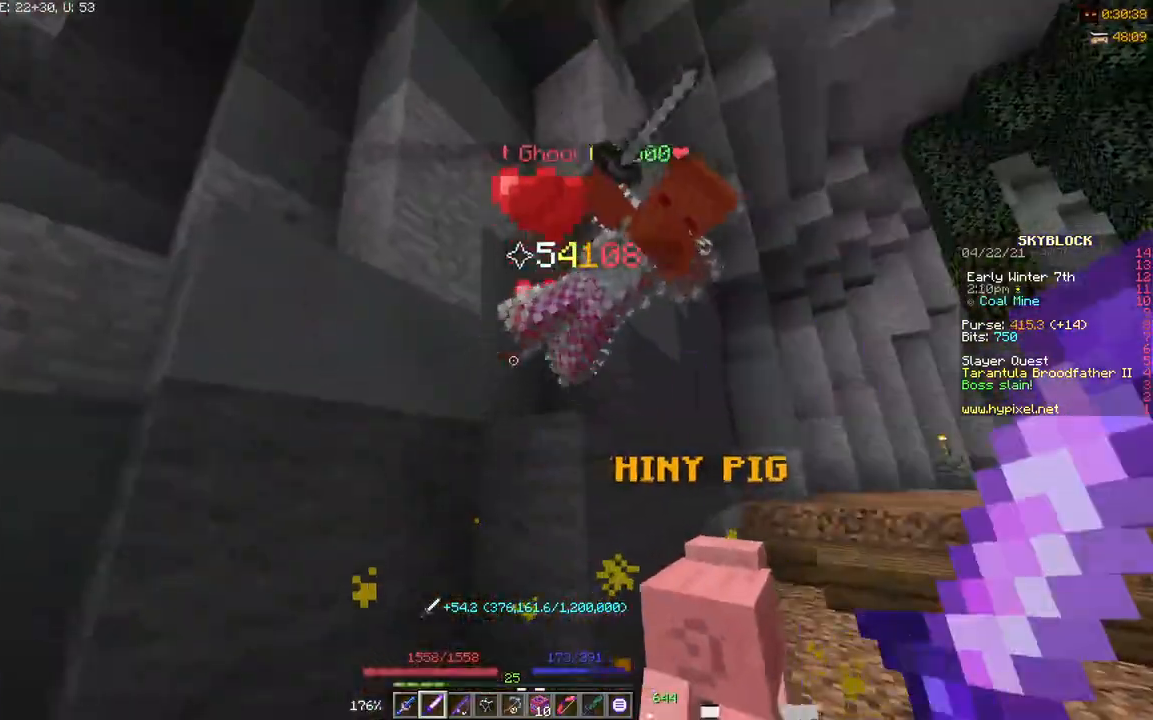
{"keys": ["d"], "events": [[334, "d", "down"]]}
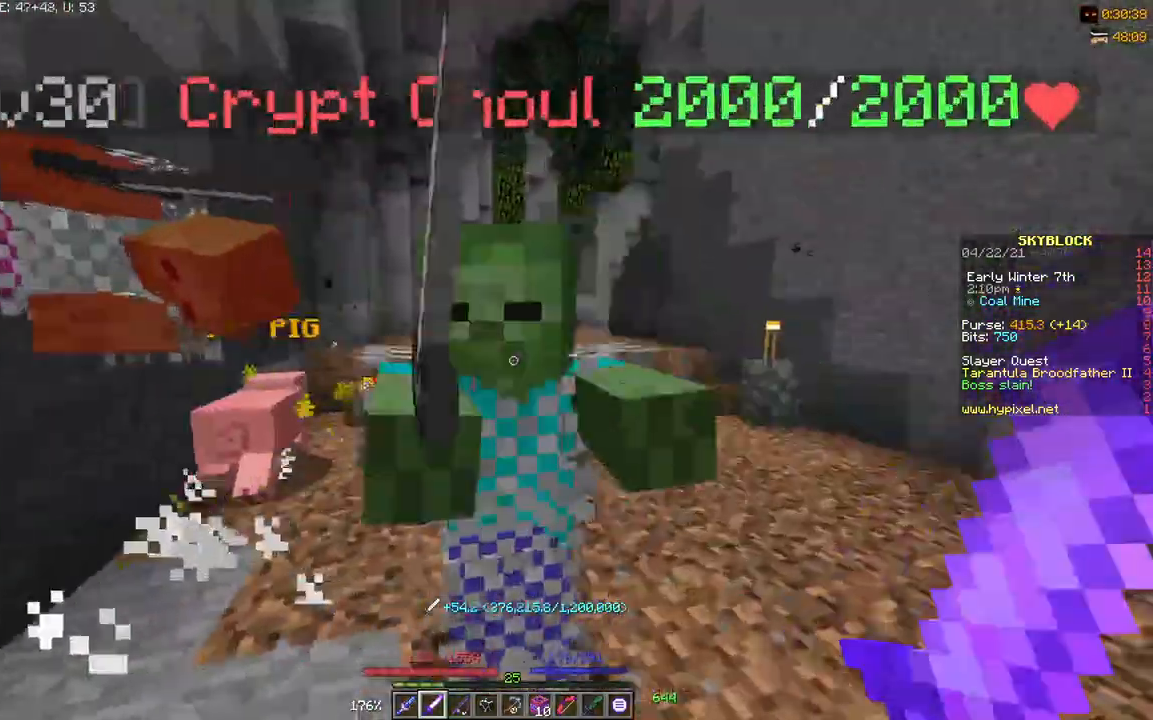
{"keys": [], "events": [[100, "d", "up"], [134, "w", "down"], [501, "w", "up"]]}
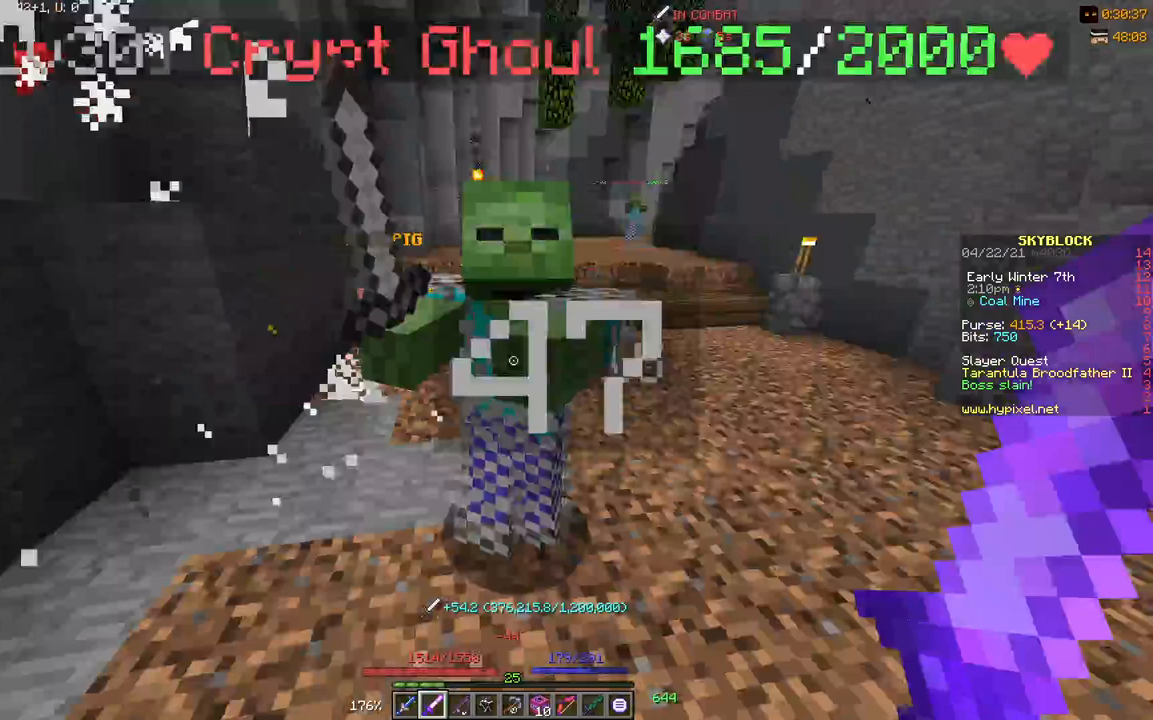
{"keys": [], "events": [[67, "s", "down"], [435, "s", "up"]]}